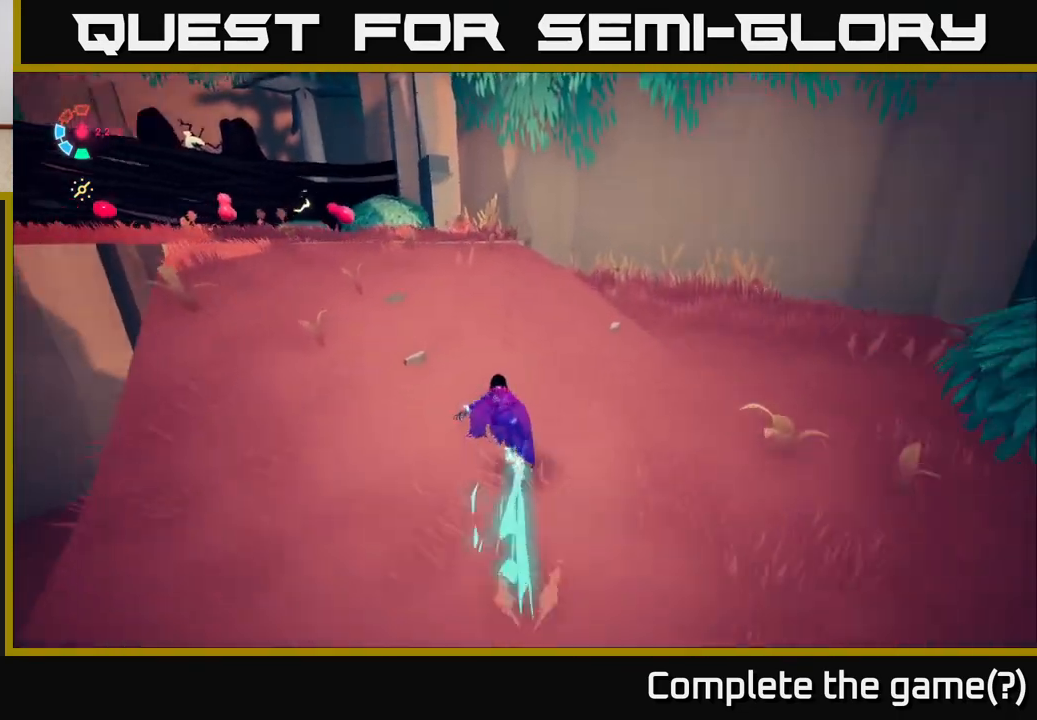
Gameplay with a controller (Xbox layout); each line is a JSON object with the inputs held at the frame after it. "events" lists button and stick changes between this image and that frame as [ms after this image, input, new state], when the widget could be followed in between.
{"buttons": [], "left_stick": "up", "right_stick": "center", "events": [[117, "left_stick", "up-left"], [200, "right_stick", "center"], [283, "left_stick", "up"], [500, "L2", "up"]]}
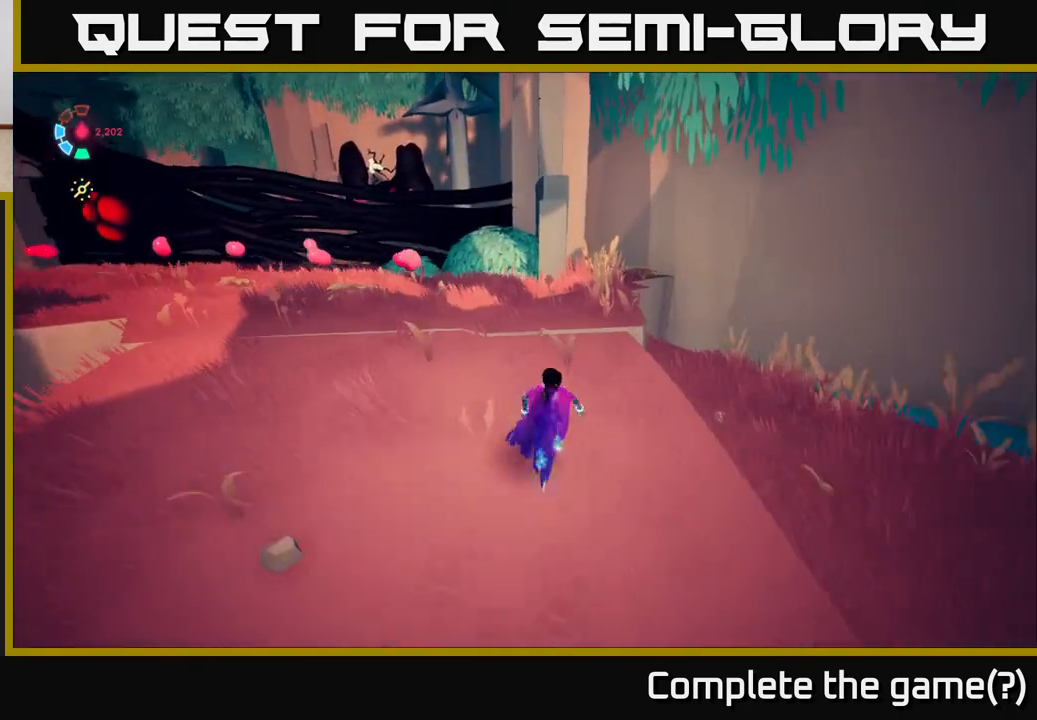
{"buttons": ["L2"], "left_stick": "up", "right_stick": "center", "events": [[17, "right_stick", "down-left"], [50, "left_stick", "center"], [317, "right_stick", "center"], [350, "left_stick", "up"], [367, "L2", "down"]]}
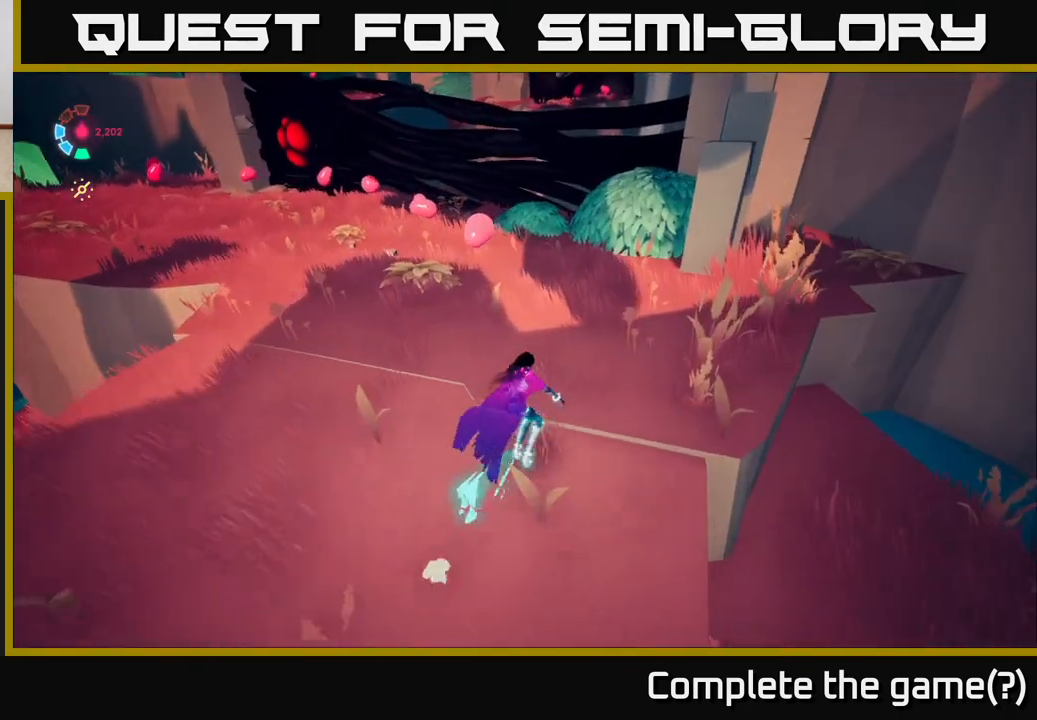
{"buttons": ["L2"], "left_stick": "up-left", "right_stick": "center", "events": [[167, "left_stick", "up-left"], [217, "right_stick", "left"], [417, "right_stick", "center"]]}
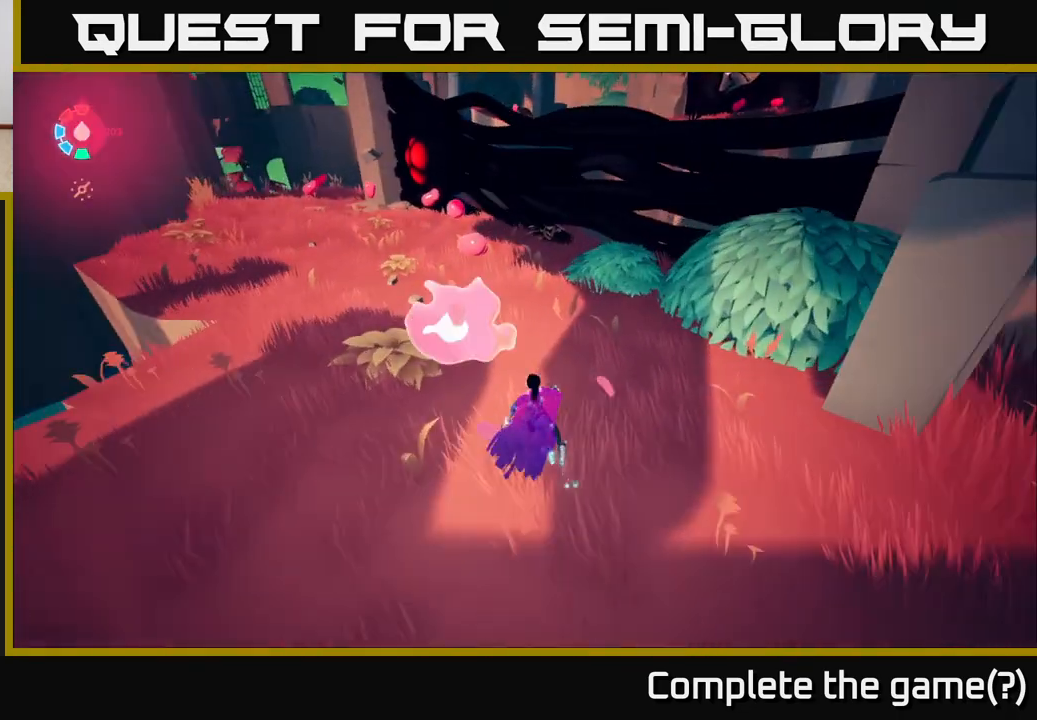
{"buttons": ["L2"], "left_stick": "up", "right_stick": "center", "events": [[283, "left_stick", "up"]]}
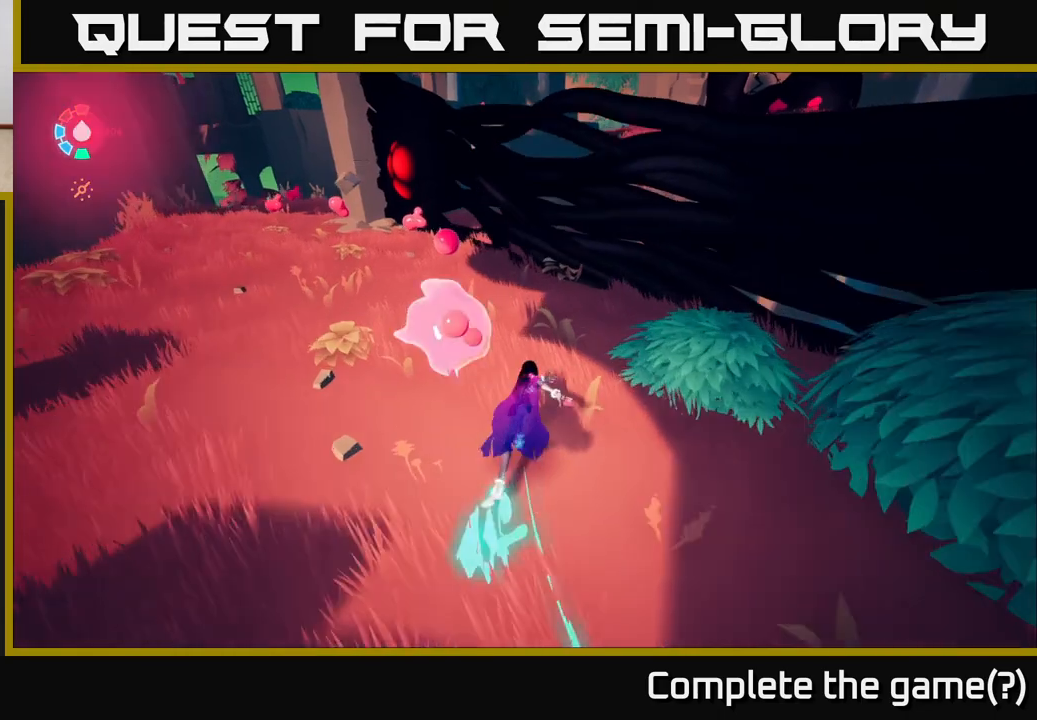
{"buttons": ["L2"], "left_stick": "up-left", "right_stick": "center", "events": [[67, "left_stick", "up-left"]]}
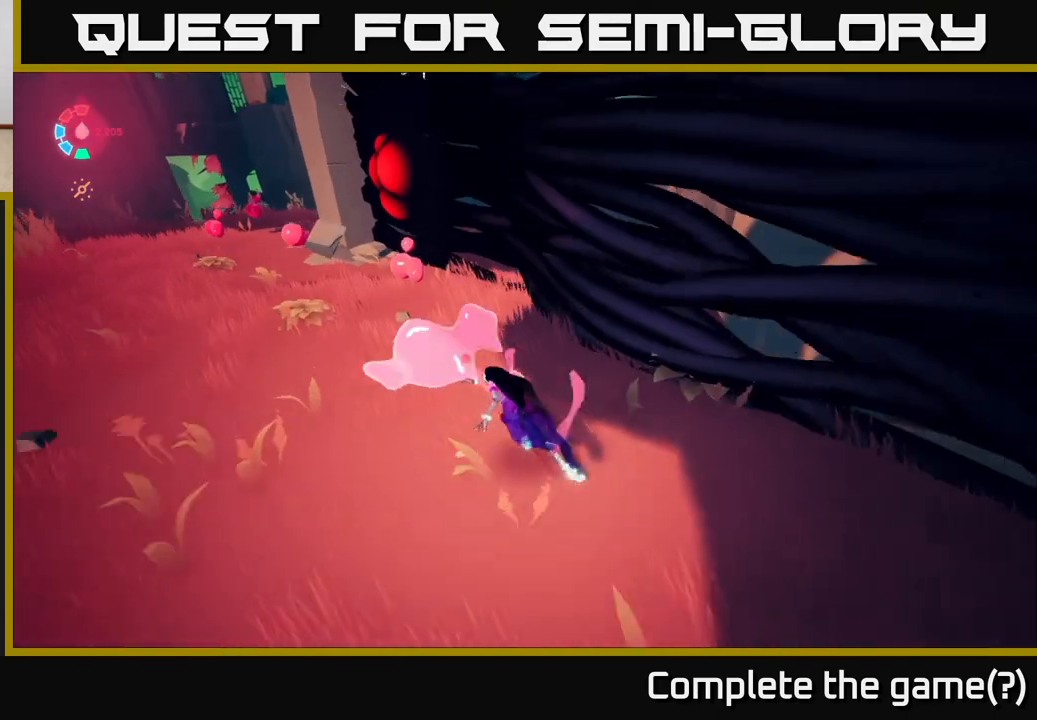
{"buttons": ["X", "L2"], "left_stick": "left", "right_stick": "center", "events": [[417, "X", "down"], [467, "left_stick", "left"]]}
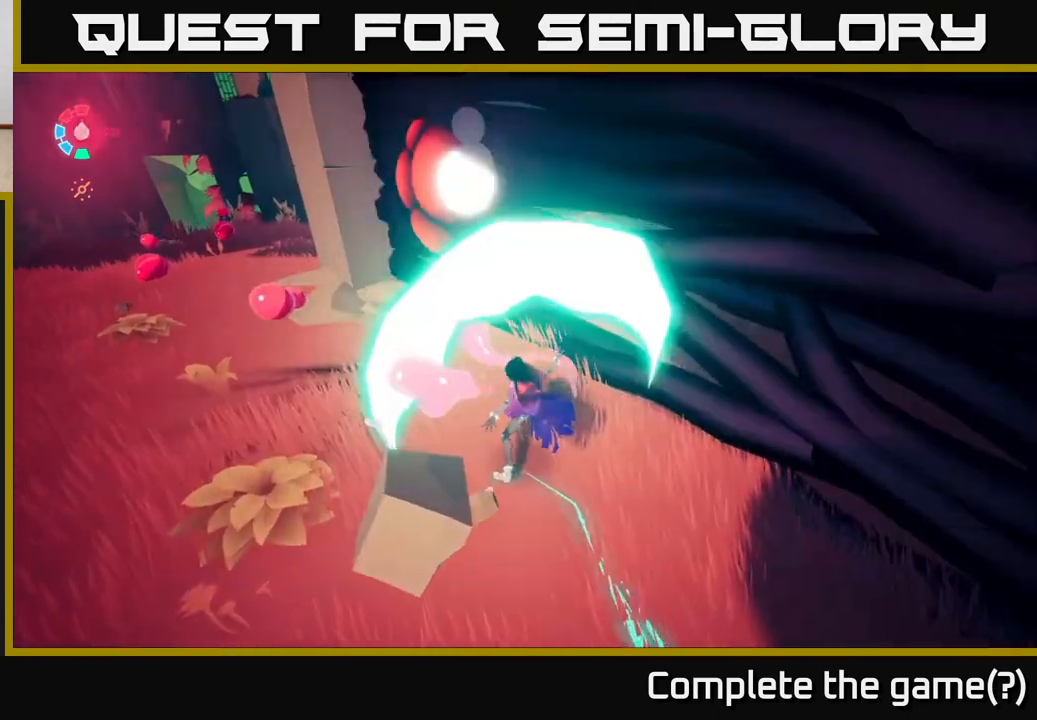
{"buttons": ["L2"], "left_stick": "left", "right_stick": "center", "events": [[50, "X", "up"]]}
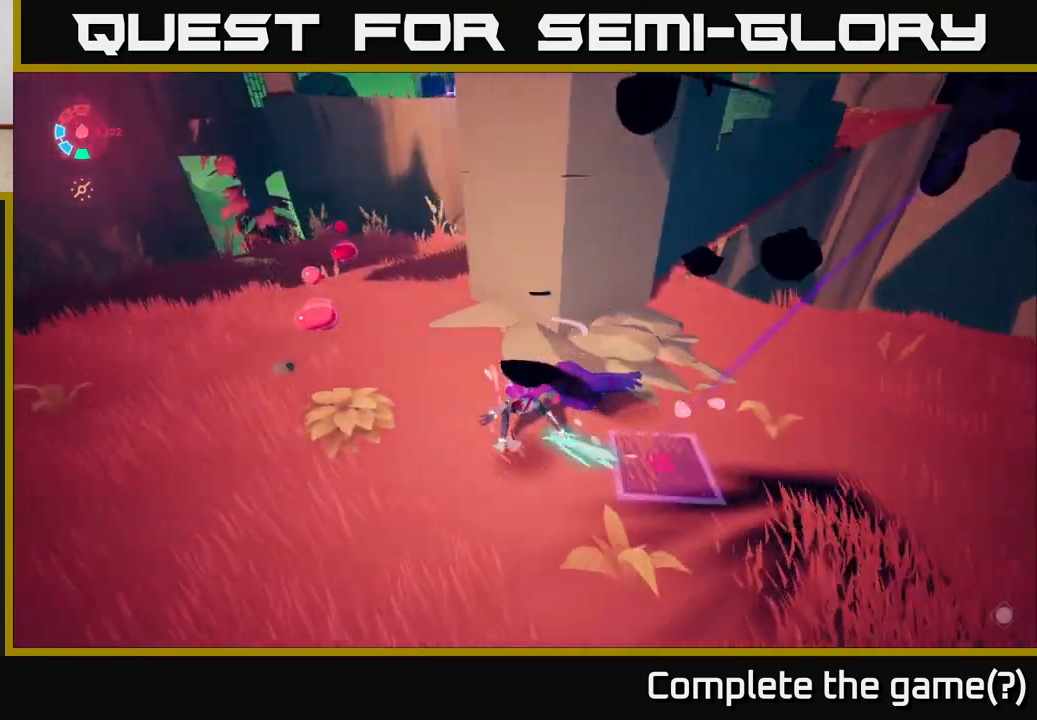
{"buttons": ["L2"], "left_stick": "up", "right_stick": "right", "events": [[50, "left_stick", "up-left"], [83, "right_stick", "right"], [233, "left_stick", "up"], [350, "left_stick", "up-right"], [483, "left_stick", "up"]]}
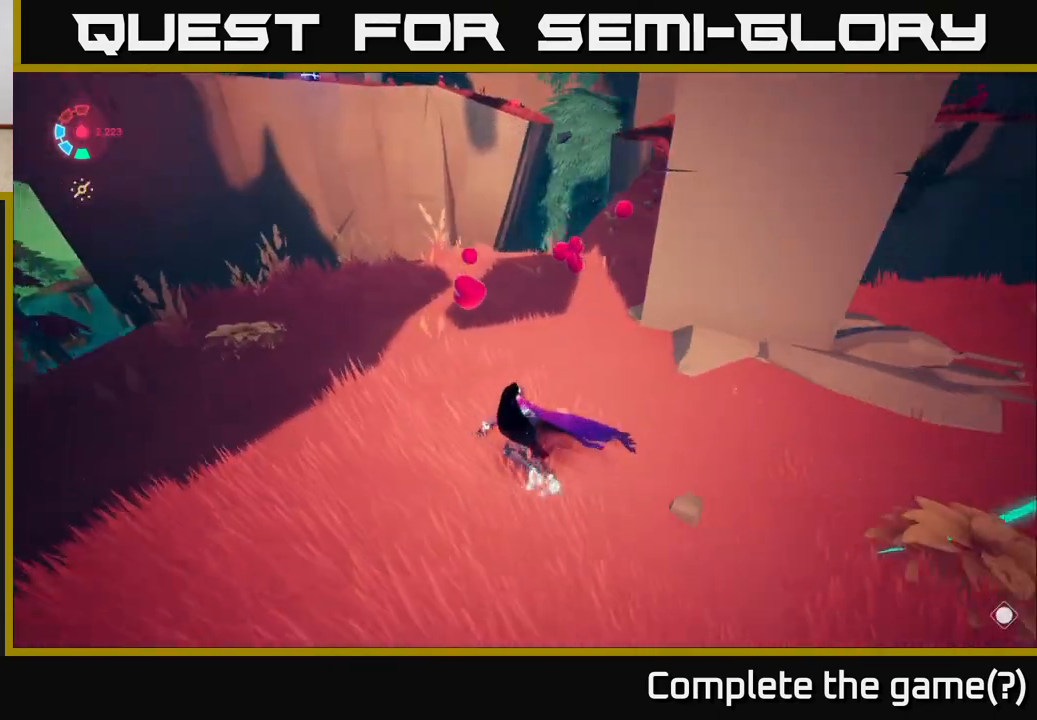
{"buttons": ["L2"], "left_stick": "up-right", "right_stick": "up-right", "events": [[117, "left_stick", "up-right"], [383, "right_stick", "up-right"]]}
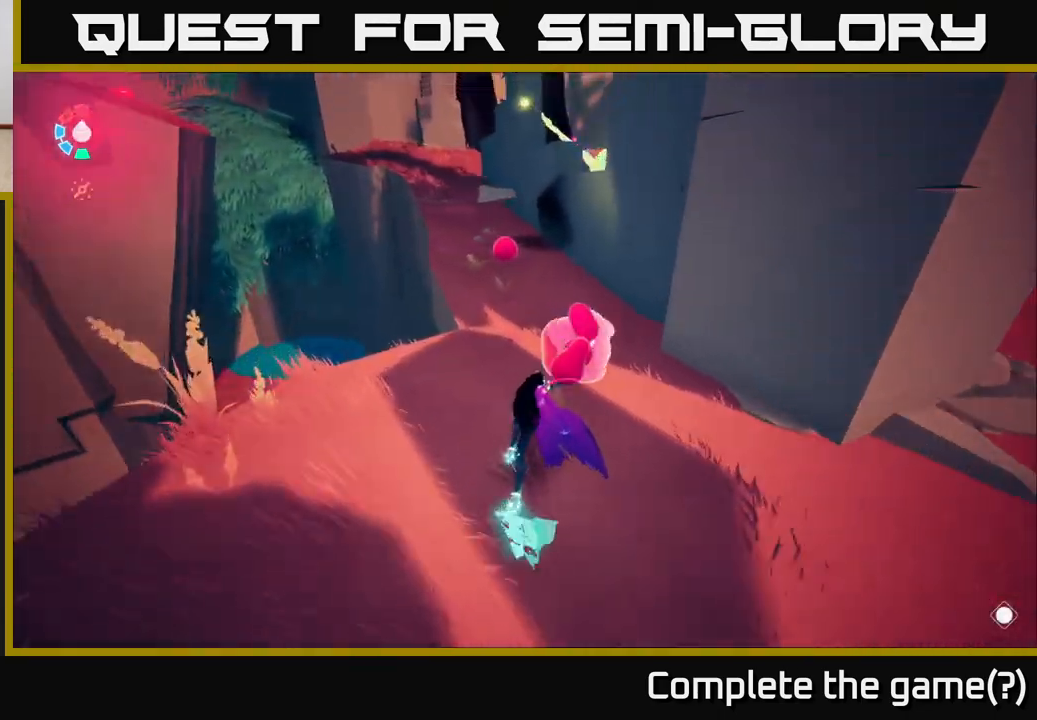
{"buttons": ["L2"], "left_stick": "up-right", "right_stick": "right", "events": [[117, "left_stick", "up-left"], [167, "right_stick", "center"], [300, "right_stick", "right"], [350, "left_stick", "up-right"]]}
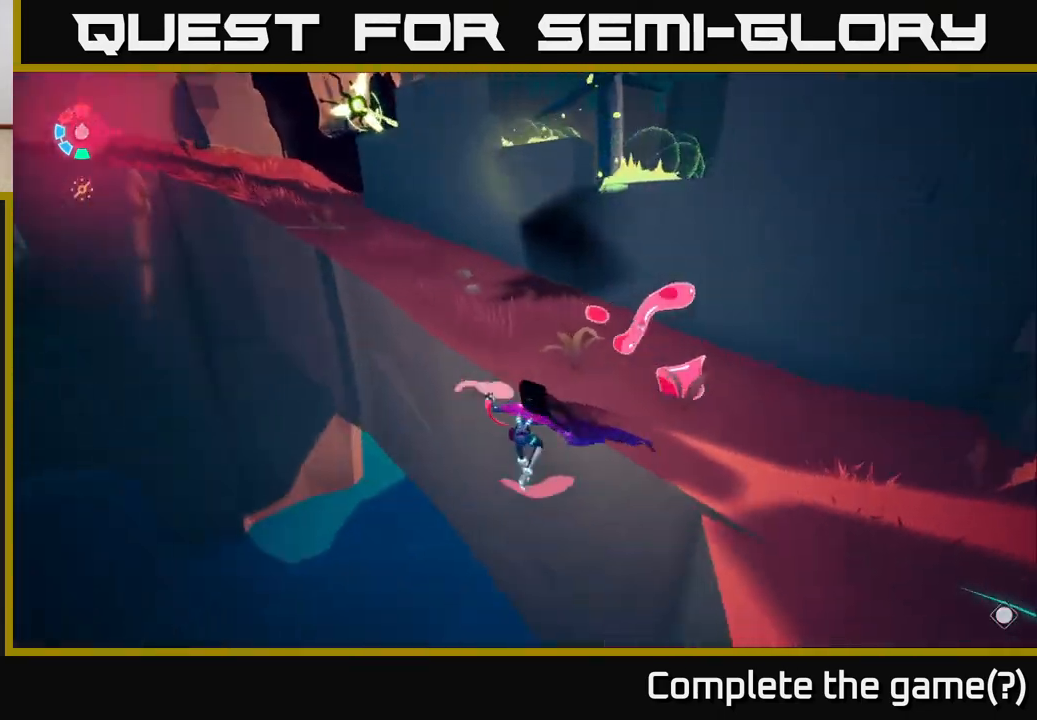
{"buttons": ["L2"], "left_stick": "up-right", "right_stick": "center", "events": [[450, "right_stick", "center"]]}
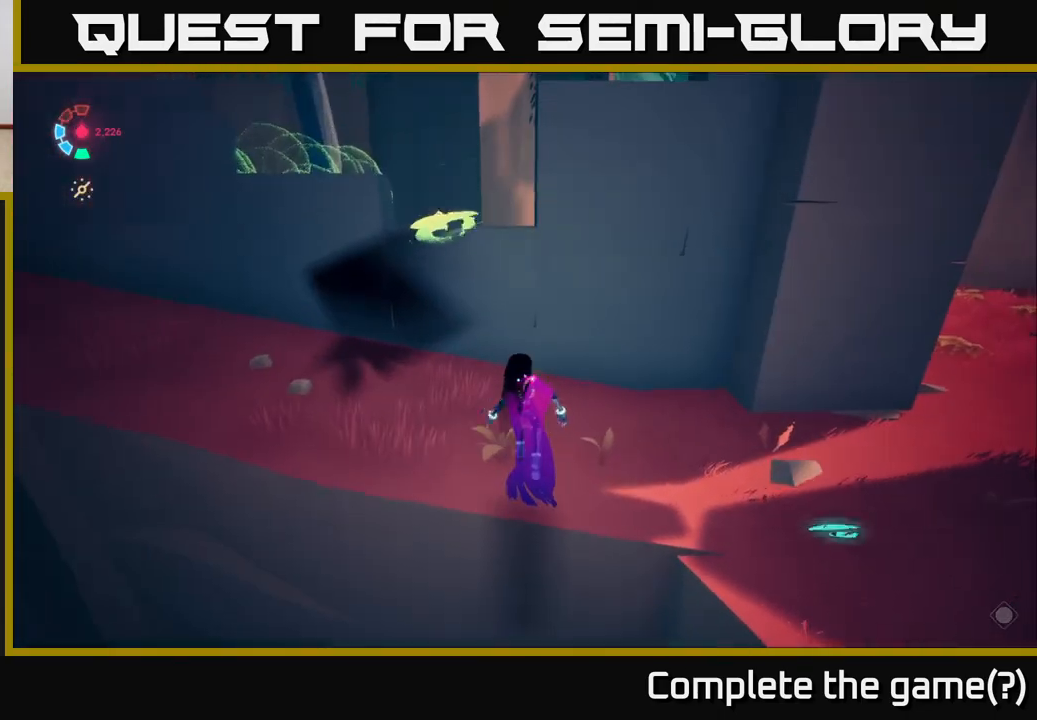
{"buttons": ["L2"], "left_stick": "up", "right_stick": "center", "events": [[50, "L2", "up"], [50, "left_stick", "up-left"], [67, "right_stick", "left"], [150, "L2", "down"], [383, "right_stick", "center"], [417, "left_stick", "up"]]}
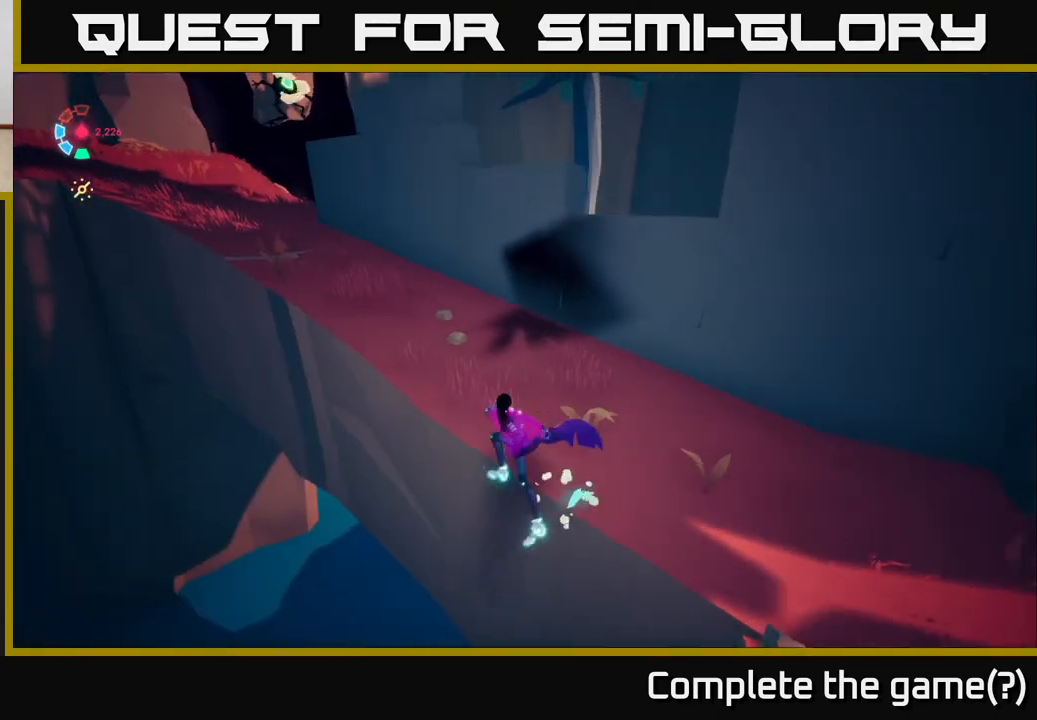
{"buttons": [], "left_stick": "up-left", "right_stick": "up", "events": [[300, "left_stick", "up-left"], [333, "right_stick", "up"], [433, "L2", "up"]]}
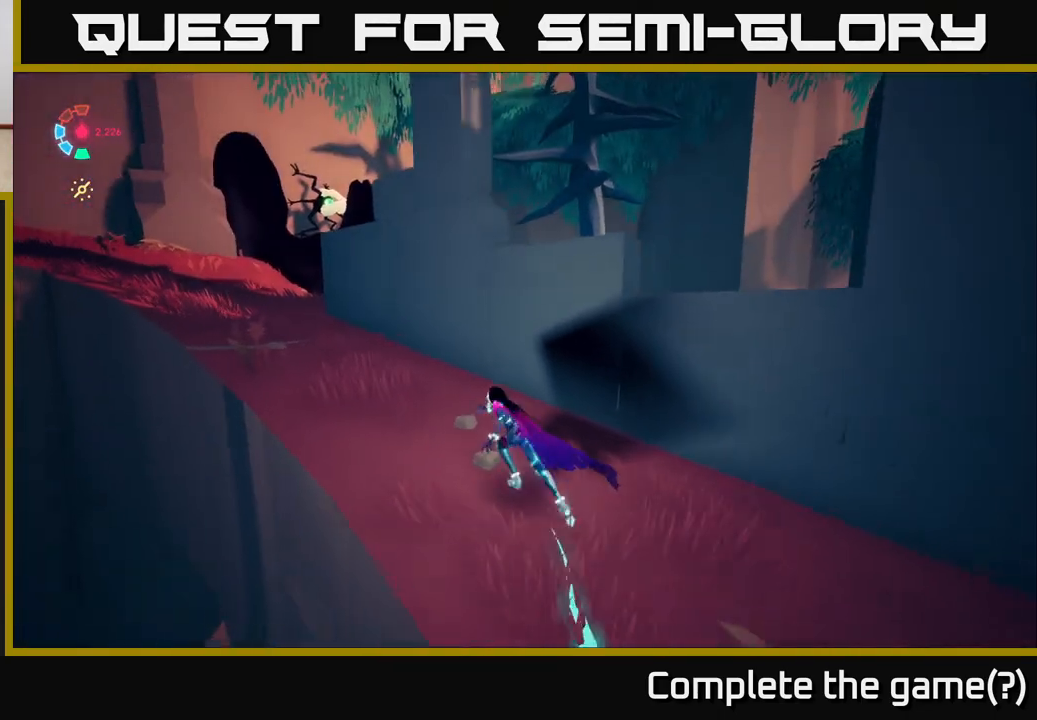
{"buttons": ["L2"], "left_stick": "up-left", "right_stick": "center", "events": [[33, "right_stick", "center"], [250, "L2", "down"]]}
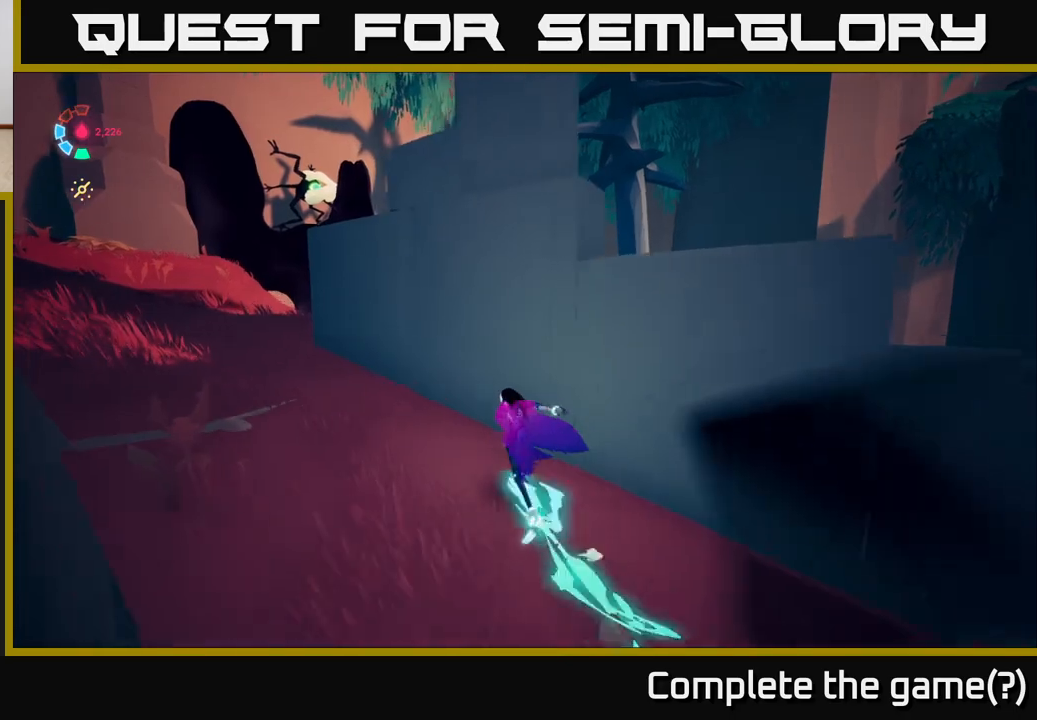
{"buttons": ["L2"], "left_stick": "left", "right_stick": "center", "events": [[317, "left_stick", "left"]]}
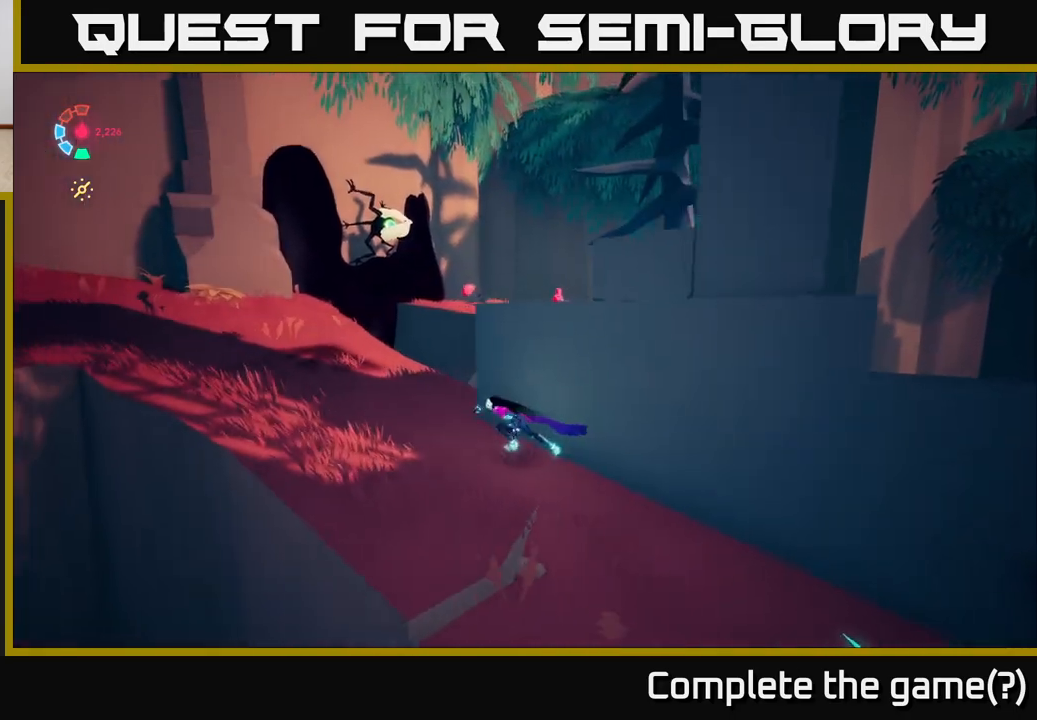
{"buttons": ["L2"], "left_stick": "up-left", "right_stick": "center", "events": [[33, "left_stick", "up-left"]]}
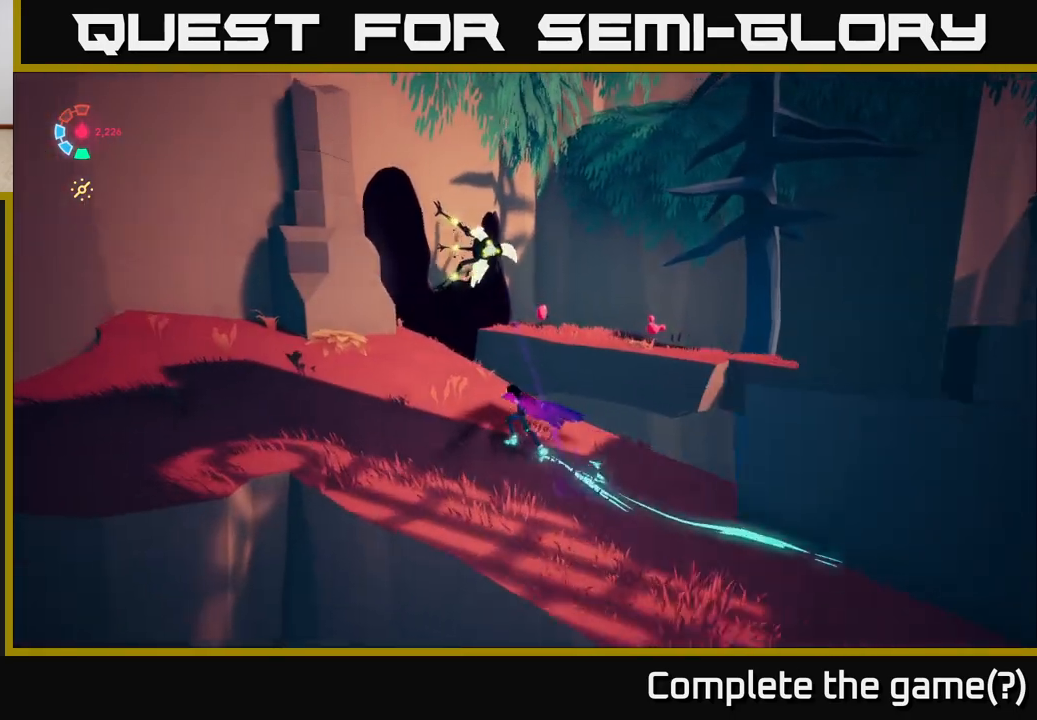
{"buttons": ["A", "L2"], "left_stick": "up-right", "right_stick": "center", "events": [[200, "left_stick", "up"], [417, "left_stick", "up-right"], [467, "A", "down"]]}
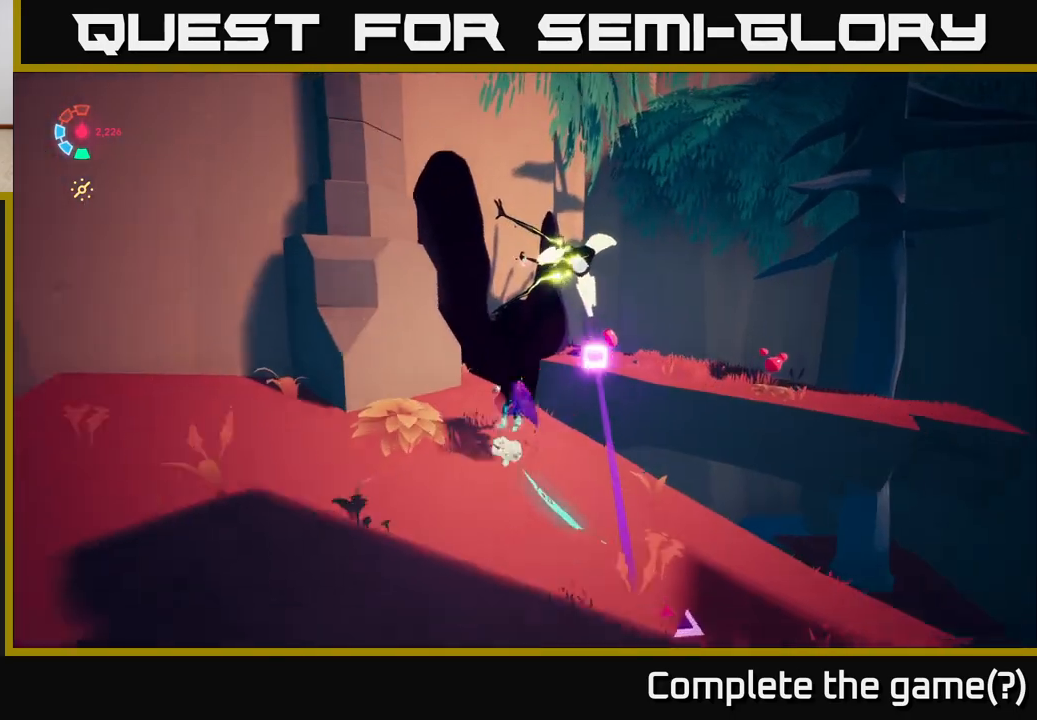
{"buttons": ["L2"], "left_stick": "up-right", "right_stick": "center", "events": [[267, "X", "down"], [300, "A", "up"], [433, "X", "up"]]}
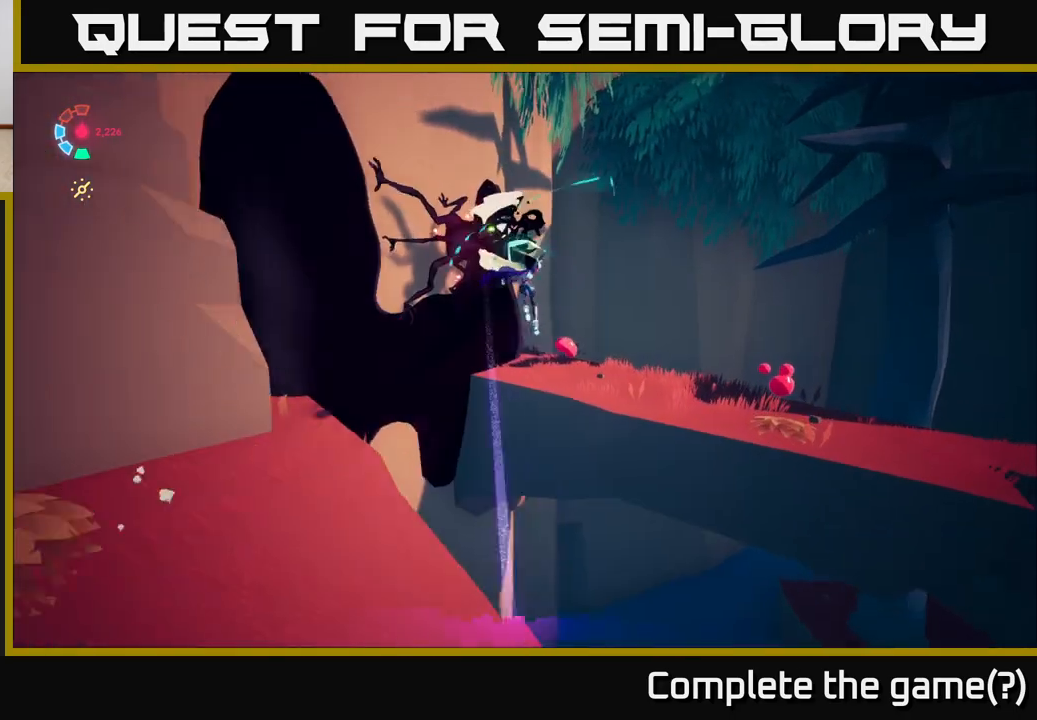
{"buttons": ["X"], "left_stick": "center", "right_stick": "center", "events": [[33, "A", "down"], [83, "X", "down"], [167, "A", "up"], [250, "X", "up"], [350, "L2", "up"], [433, "left_stick", "center"], [450, "X", "down"]]}
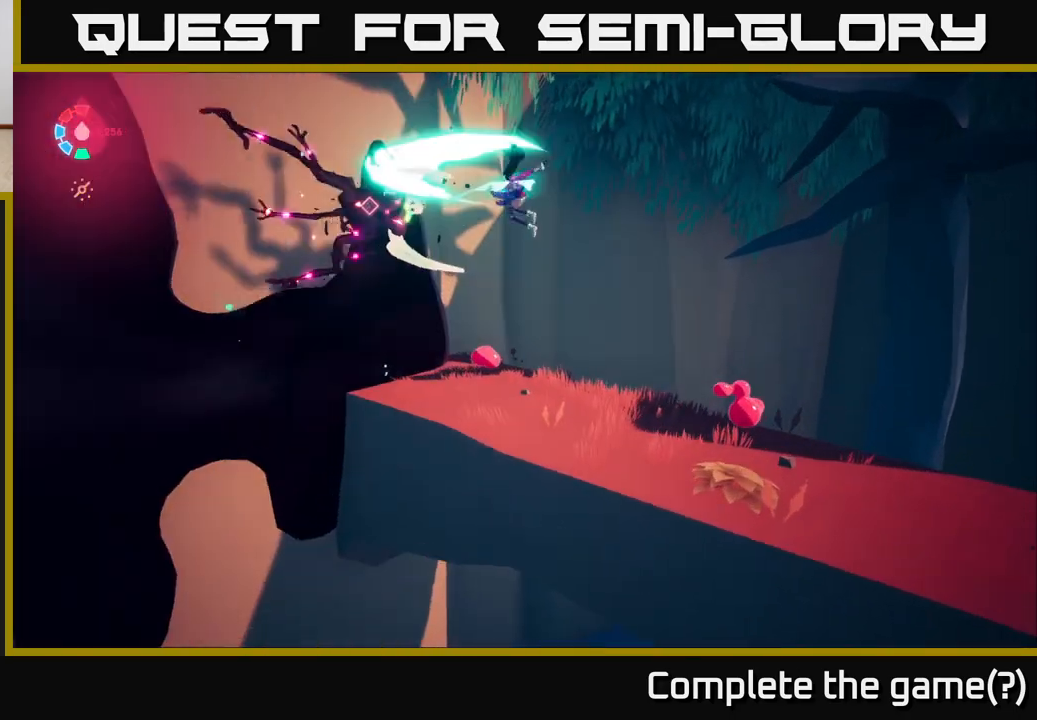
{"buttons": [], "left_stick": "left", "right_stick": "down-left", "events": [[83, "X", "up"], [300, "left_stick", "left"], [383, "right_stick", "down-left"]]}
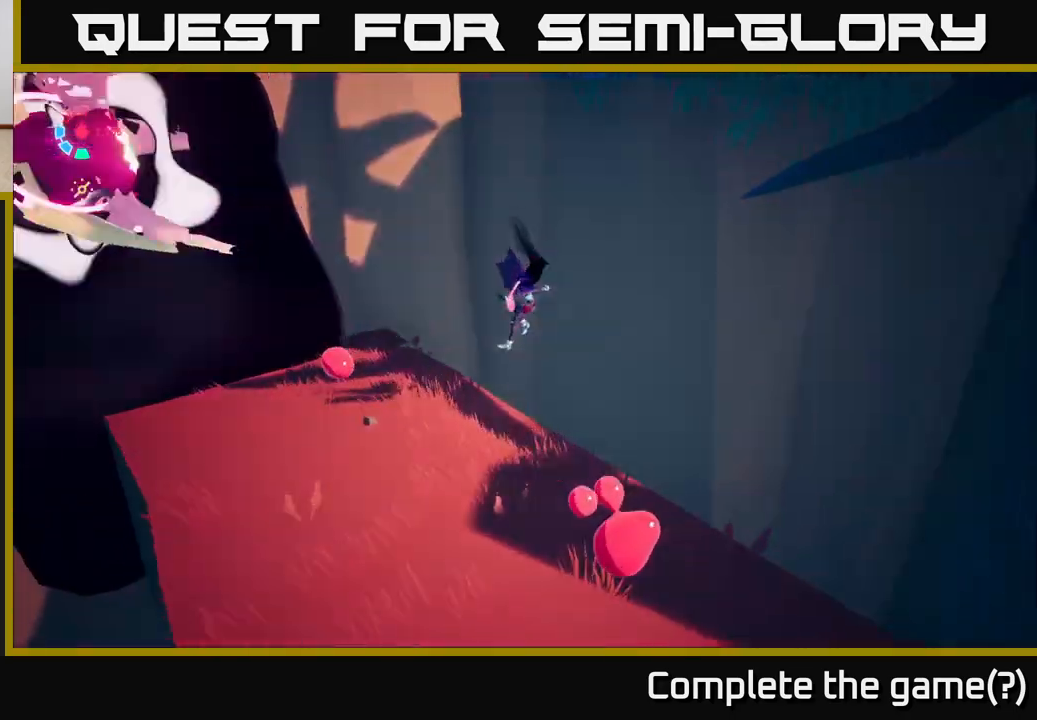
{"buttons": ["L2"], "left_stick": "up-left", "right_stick": "up-left", "events": [[50, "L2", "down"], [250, "left_stick", "up-left"], [350, "right_stick", "left"], [500, "right_stick", "up-left"]]}
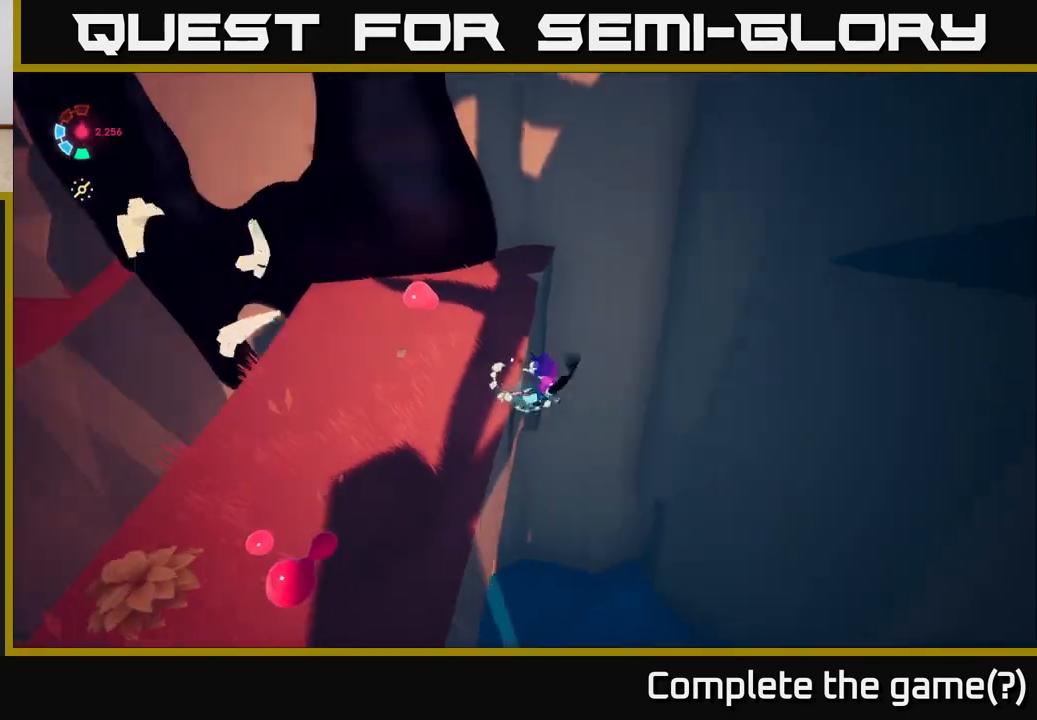
{"buttons": [], "left_stick": "up-right", "right_stick": "down", "events": [[300, "left_stick", "up"], [350, "right_stick", "center"], [400, "L2", "up"], [417, "left_stick", "up-right"], [467, "right_stick", "down"]]}
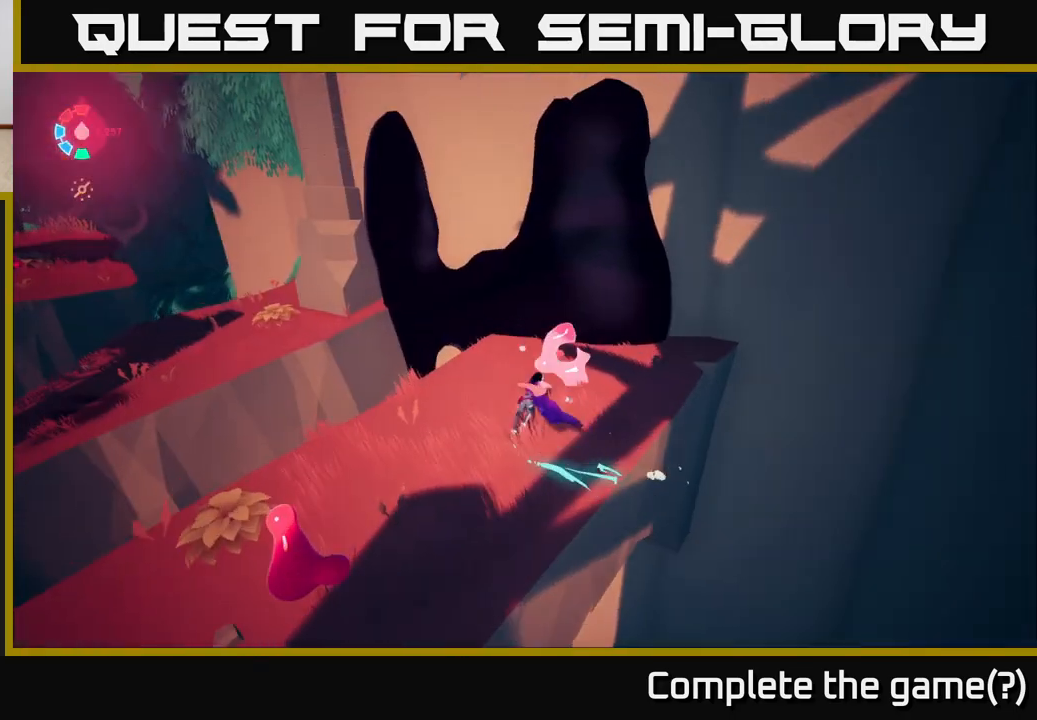
{"buttons": [], "left_stick": "left", "right_stick": "down-left", "events": [[167, "right_stick", "down-left"], [267, "left_stick", "left"]]}
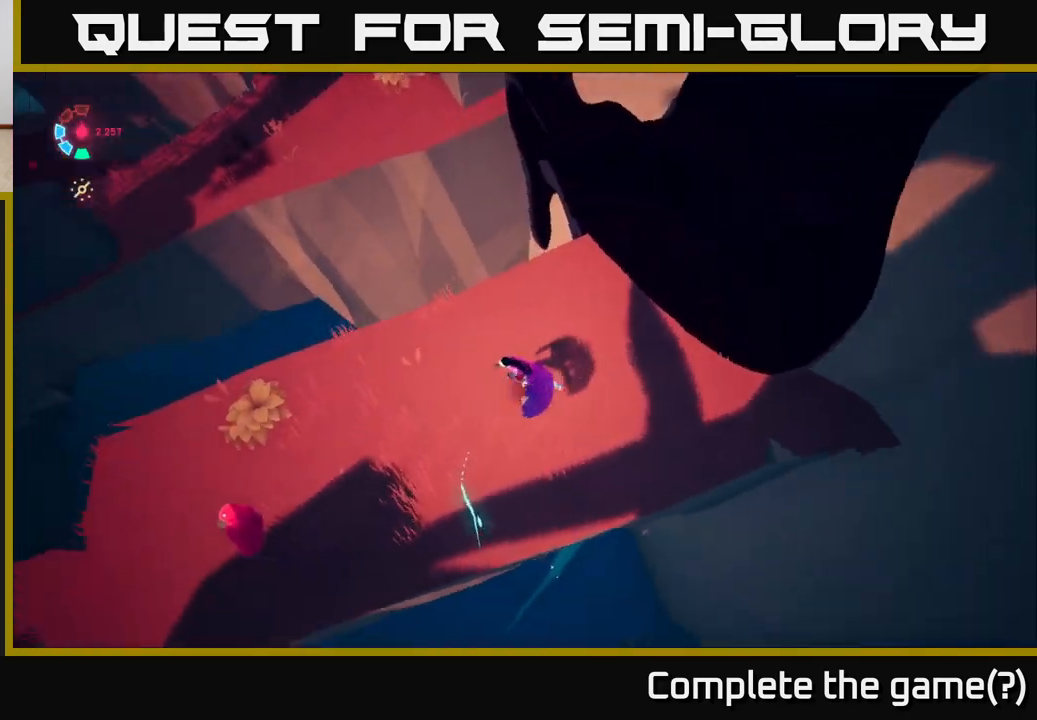
{"buttons": ["L2"], "left_stick": "left", "right_stick": "center", "events": [[67, "L2", "down"], [100, "right_stick", "left"], [350, "right_stick", "center"]]}
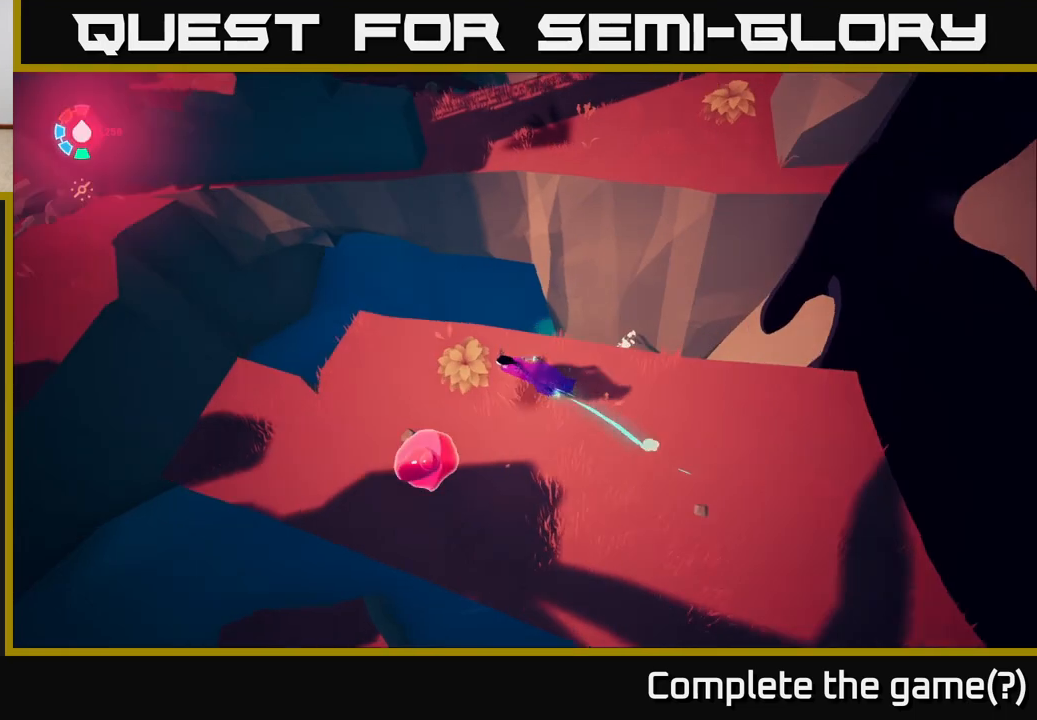
{"buttons": ["L2"], "left_stick": "up-left", "right_stick": "up-right", "events": [[50, "right_stick", "down"], [117, "L2", "up"], [117, "left_stick", "down"], [133, "right_stick", "down-right"], [217, "left_stick", "down-right"], [267, "right_stick", "right"], [333, "L2", "down"], [450, "right_stick", "up-right"], [500, "left_stick", "up-left"]]}
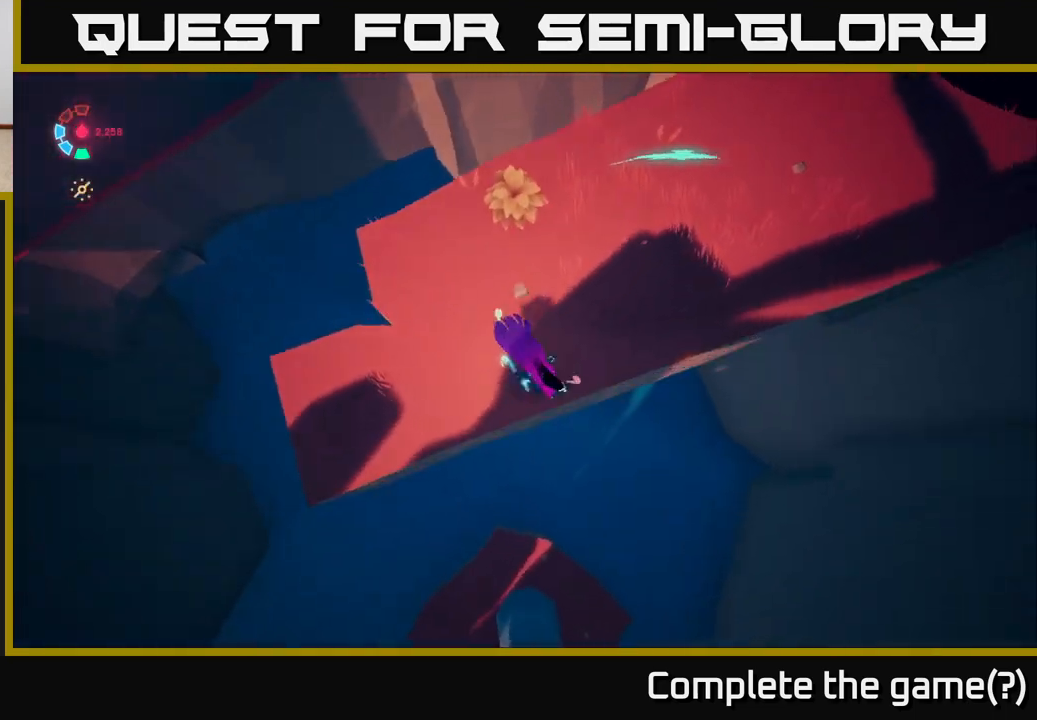
{"buttons": [], "left_stick": "down-right", "right_stick": "up-right", "events": [[283, "left_stick", "down-left"], [400, "L2", "up"], [400, "left_stick", "down-right"]]}
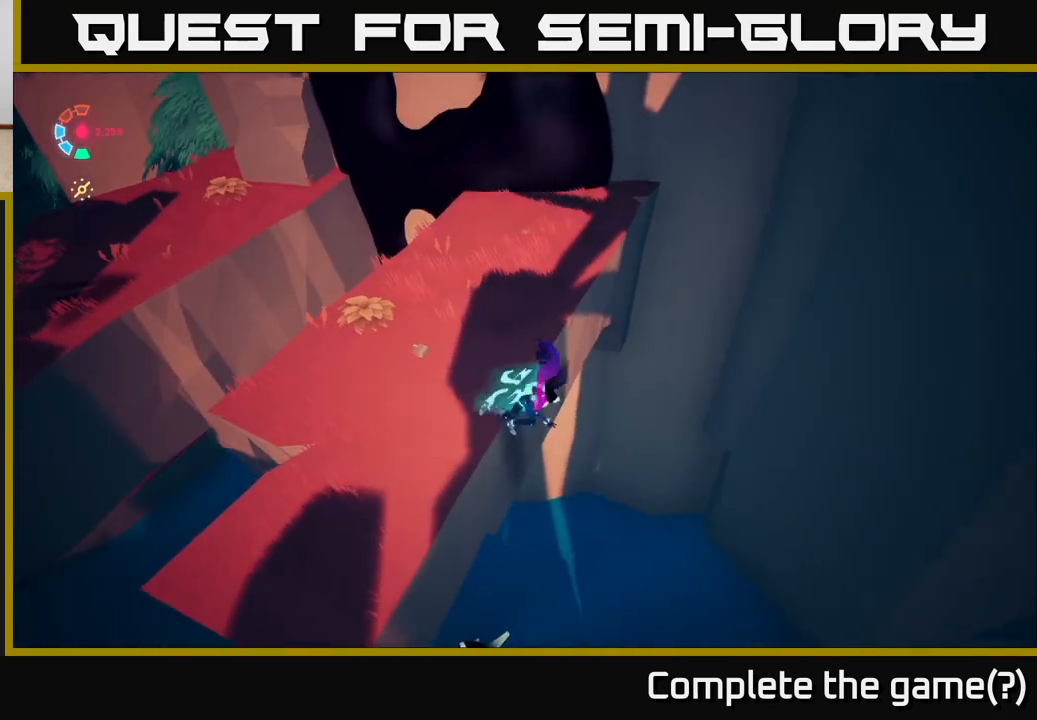
{"buttons": [], "left_stick": "down-right", "right_stick": "center", "events": [[50, "right_stick", "center"], [300, "right_stick", "left"], [450, "right_stick", "center"]]}
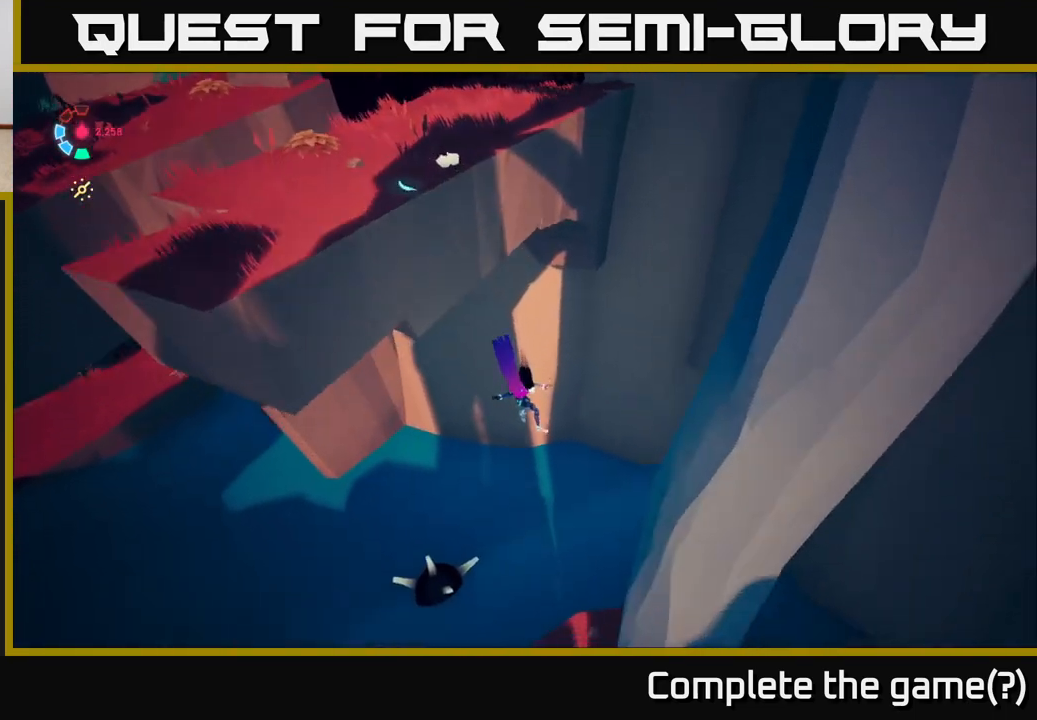
{"buttons": [], "left_stick": "center", "right_stick": "up-right", "events": [[183, "left_stick", "down"], [217, "right_stick", "right"], [350, "left_stick", "center"], [467, "right_stick", "up-right"]]}
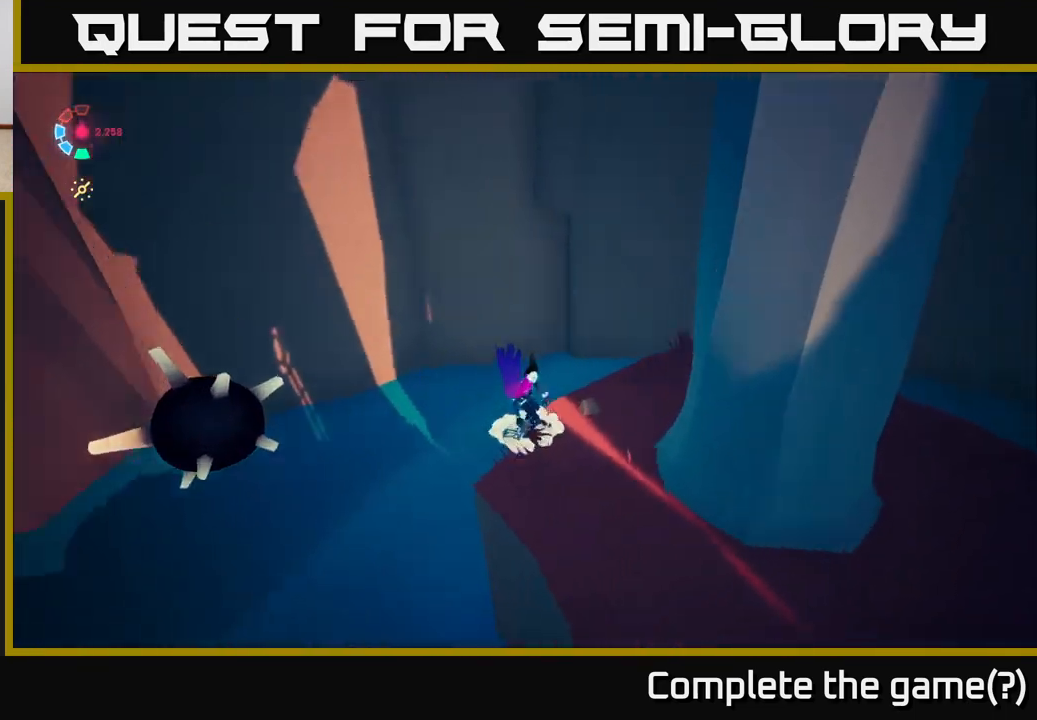
{"buttons": ["L2"], "left_stick": "right", "right_stick": "right", "events": [[233, "left_stick", "right"], [333, "L2", "down"], [433, "right_stick", "right"]]}